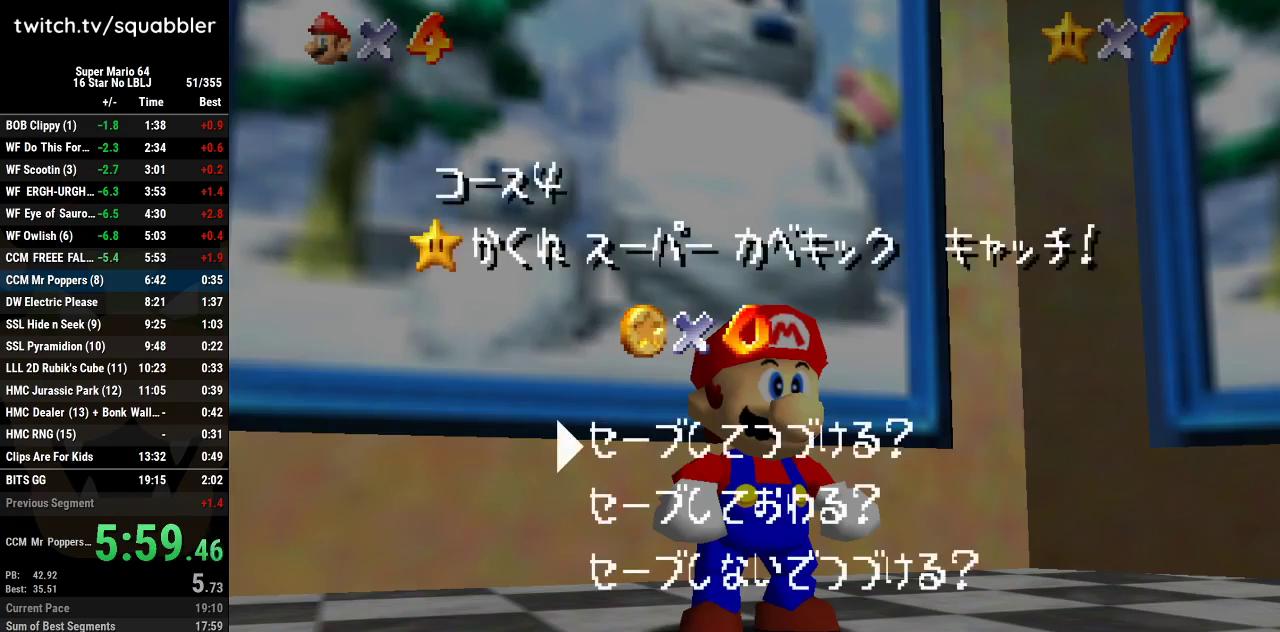
Gameplay with a controller (Nintendo layout); each line is a JSON object with the inputs held at the frame after it. "events" lists button and stick changes between this image and that frame as [ms after this image, input, new state], when the widget could be followed in between. Not read: L3 R3.
{"buttons": [], "left_stick": "up-left", "events": [[16, "A", "down"], [16, "B", "down"], [133, "B", "up"], [166, "A", "up"], [267, "left_stick", "up-left"]]}
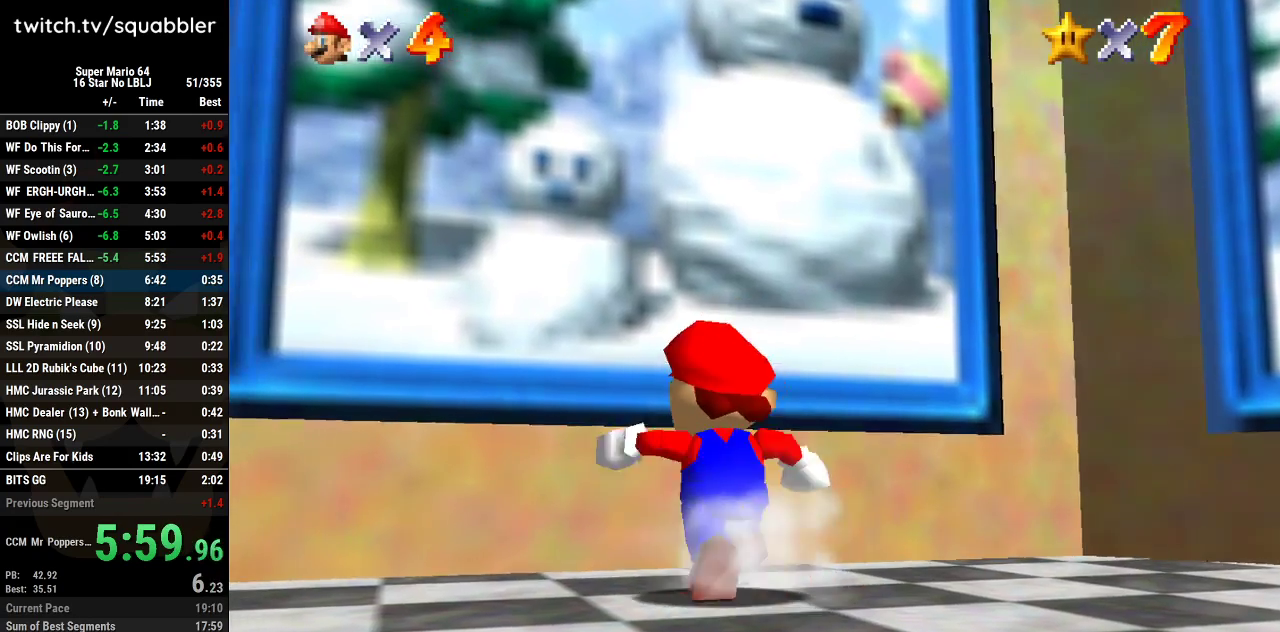
{"buttons": [], "left_stick": "up", "events": [[100, "A", "down"], [134, "left_stick", "up"], [484, "A", "up"]]}
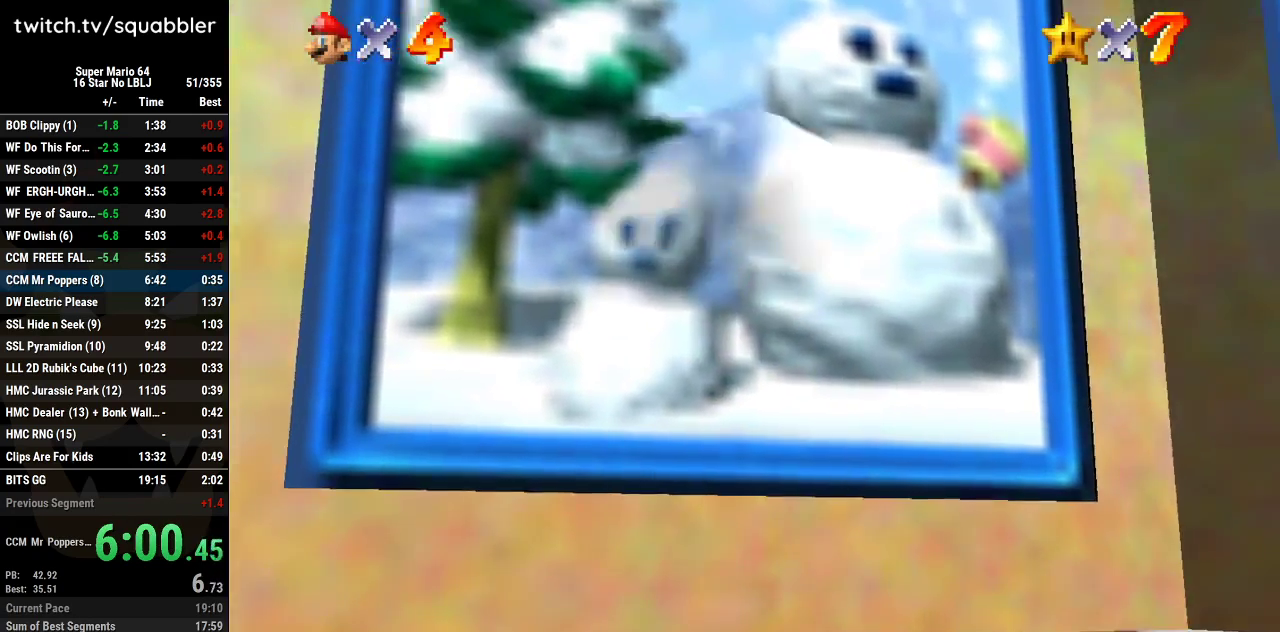
{"buttons": [], "left_stick": "center", "events": [[483, "left_stick", "center"]]}
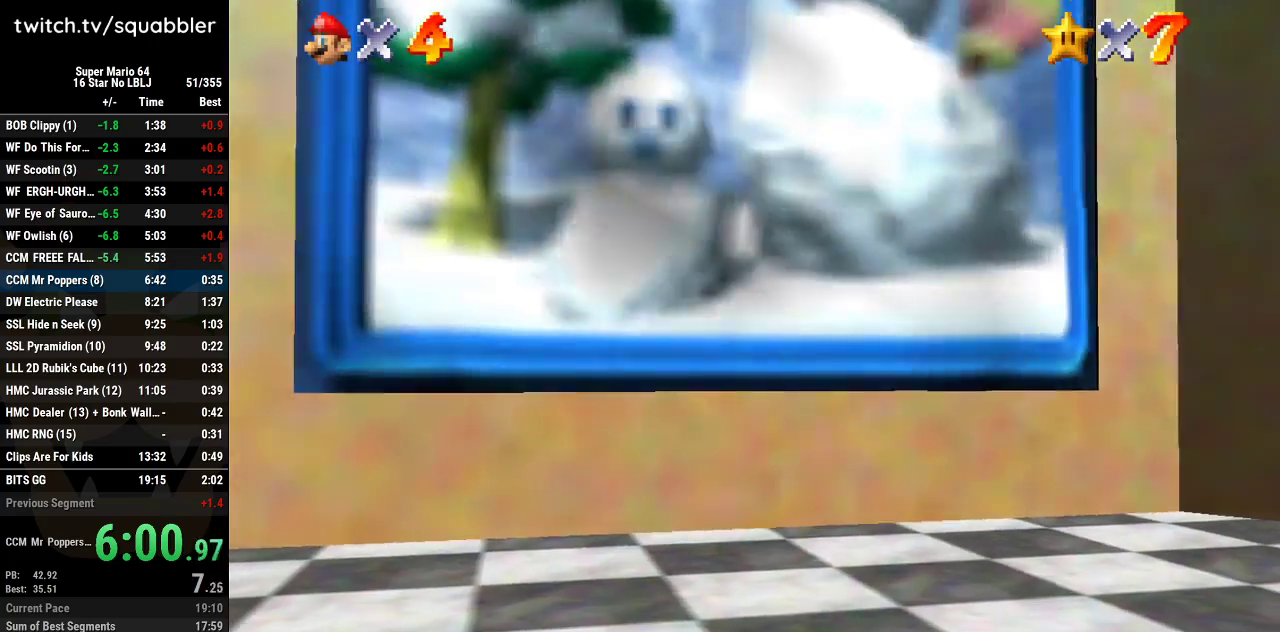
{"buttons": [], "left_stick": "up", "events": [[317, "left_stick", "up"]]}
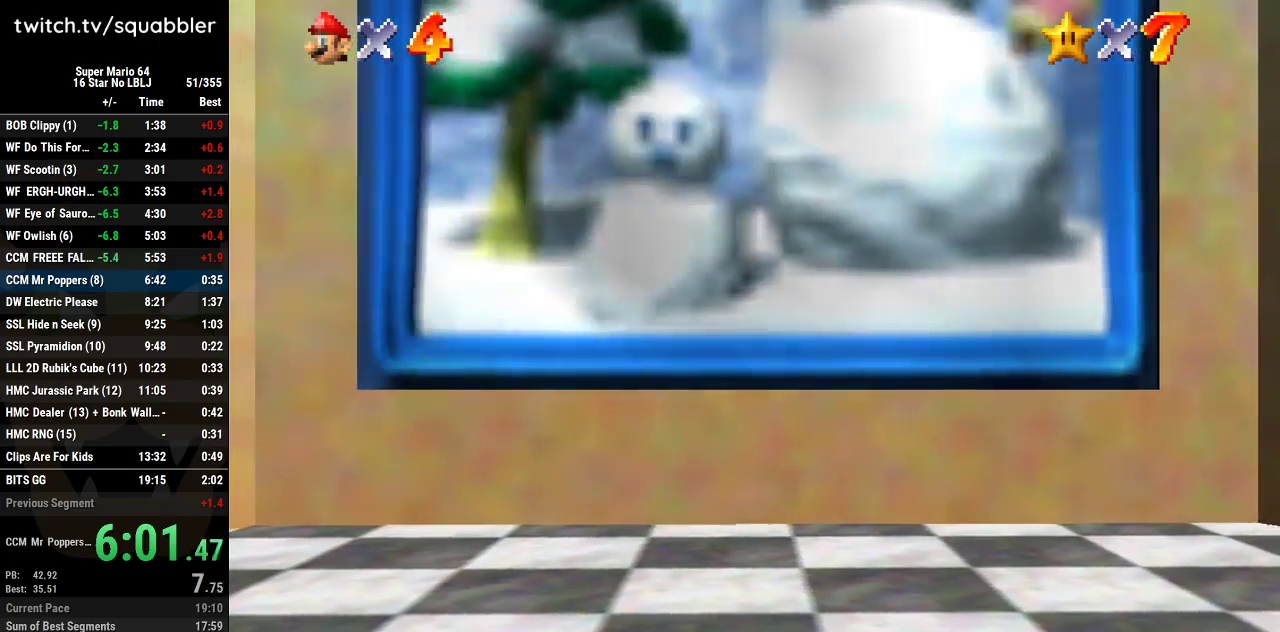
{"buttons": [], "left_stick": "up", "events": []}
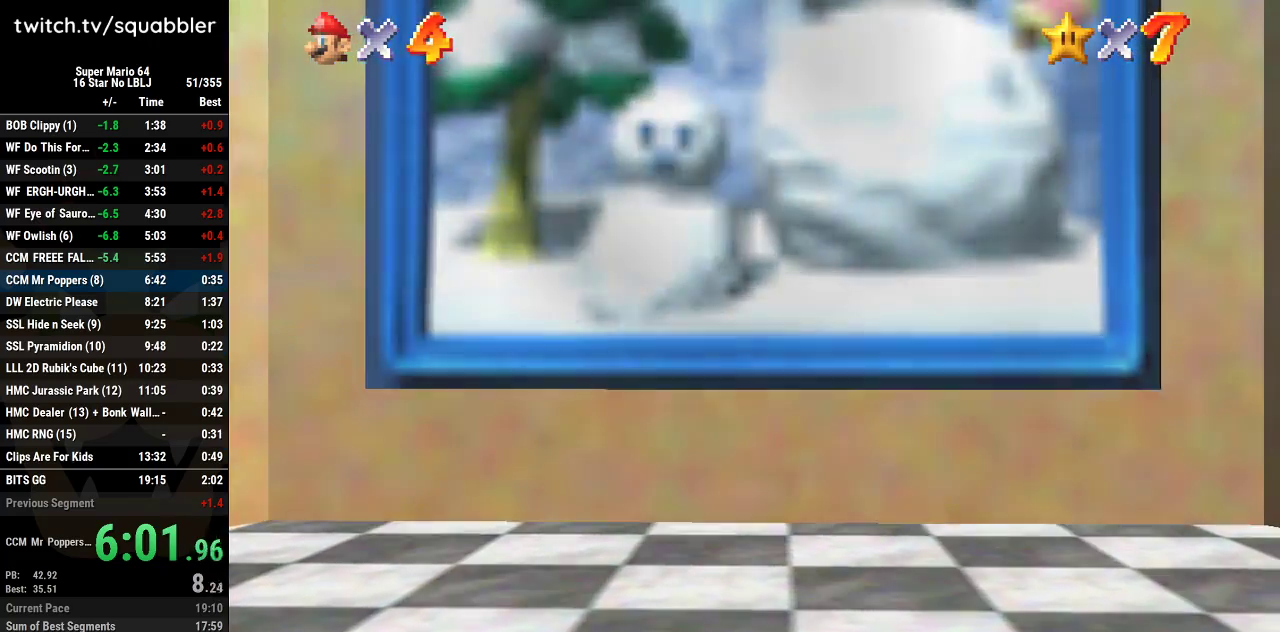
{"buttons": [], "left_stick": "up", "events": []}
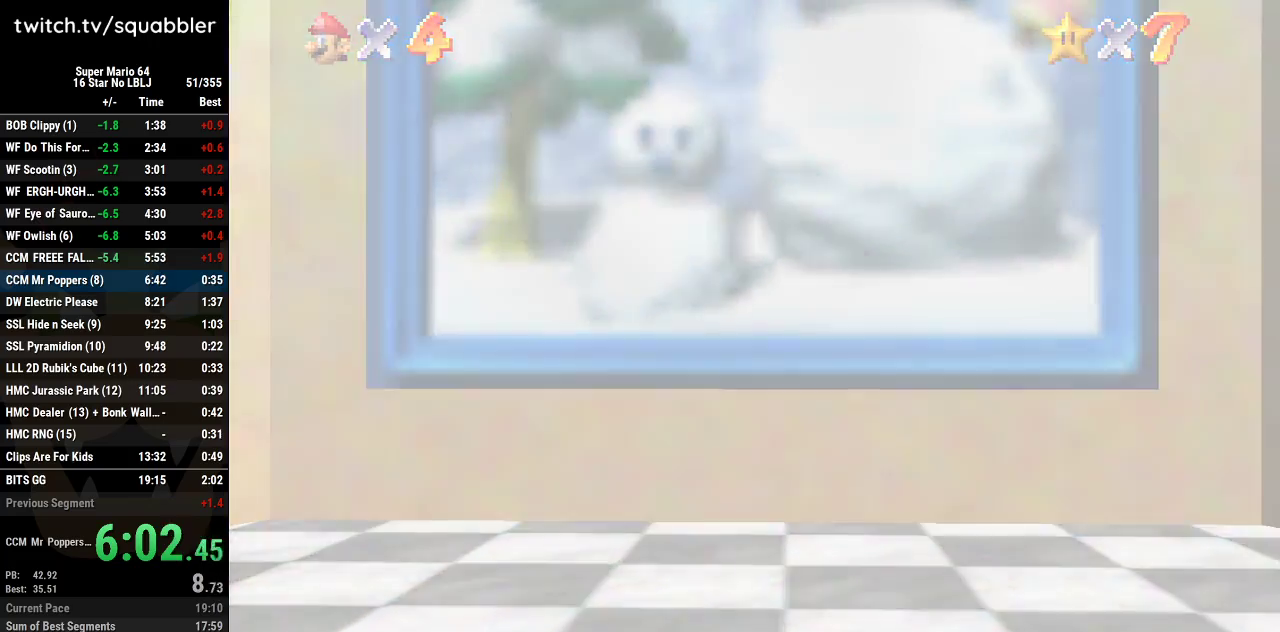
{"buttons": [], "left_stick": "up", "events": []}
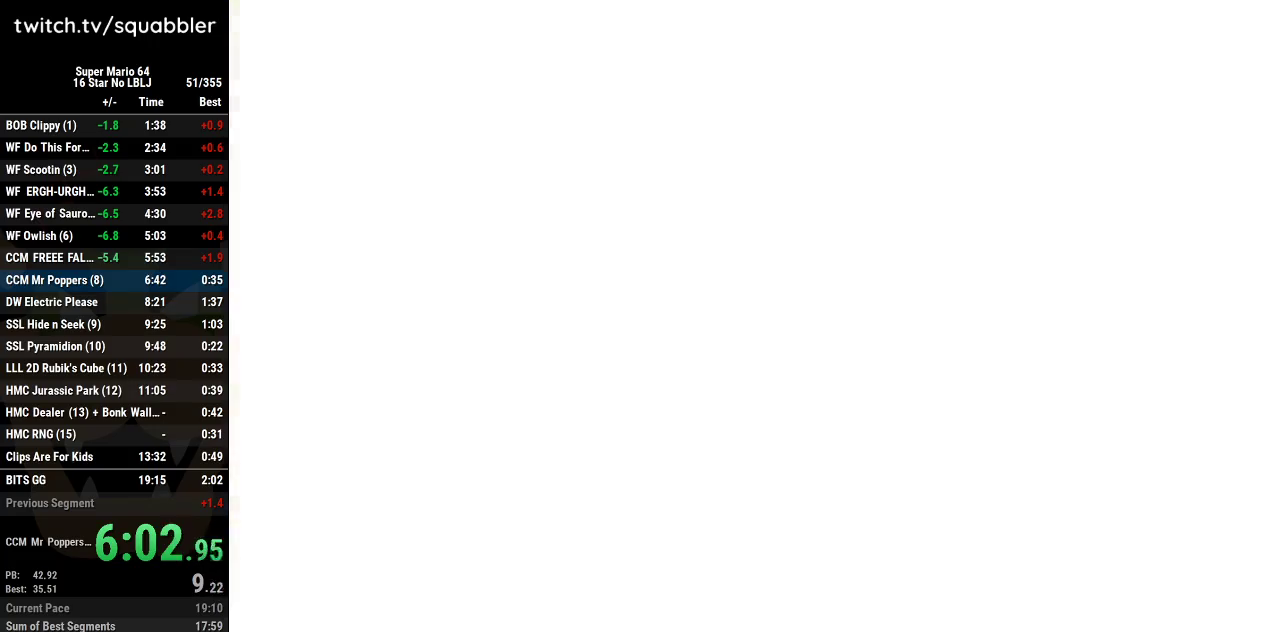
{"buttons": ["A"], "left_stick": "up", "events": [[284, "A", "down"], [284, "B", "down"], [434, "A", "up"], [434, "B", "up"], [484, "A", "down"]]}
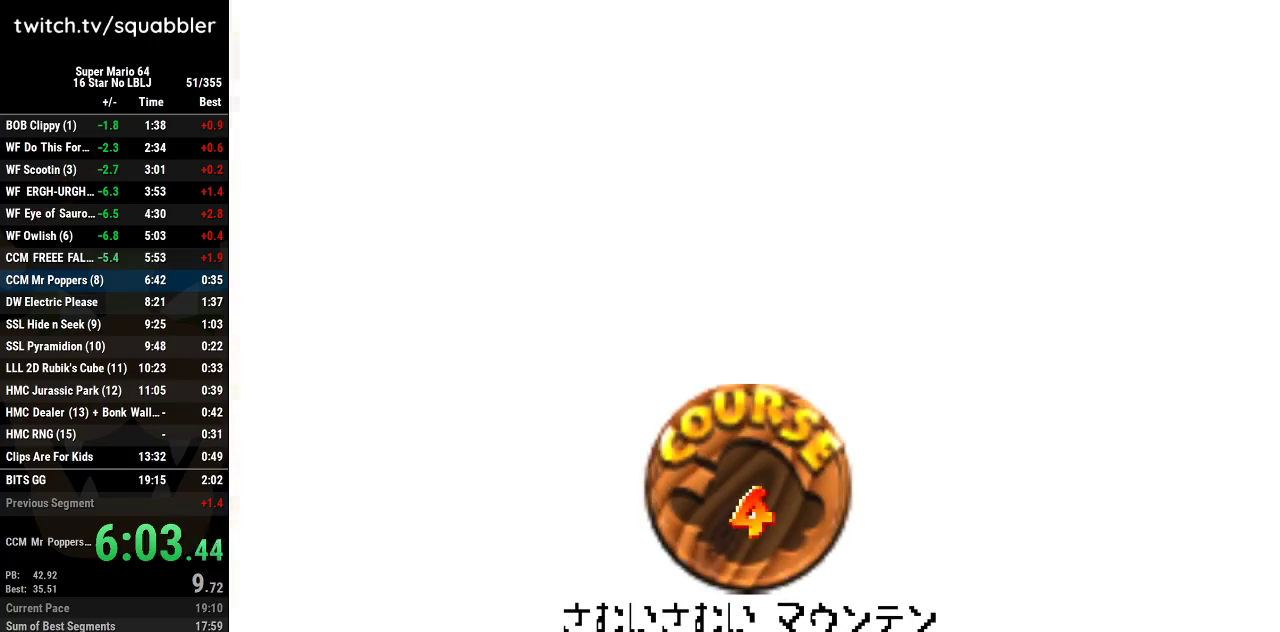
{"buttons": ["A"], "left_stick": "up", "events": [[17, "B", "down"], [83, "B", "up"], [117, "A", "up"], [183, "A", "down"], [217, "B", "down"], [267, "B", "up"], [400, "B", "down"], [467, "B", "up"]]}
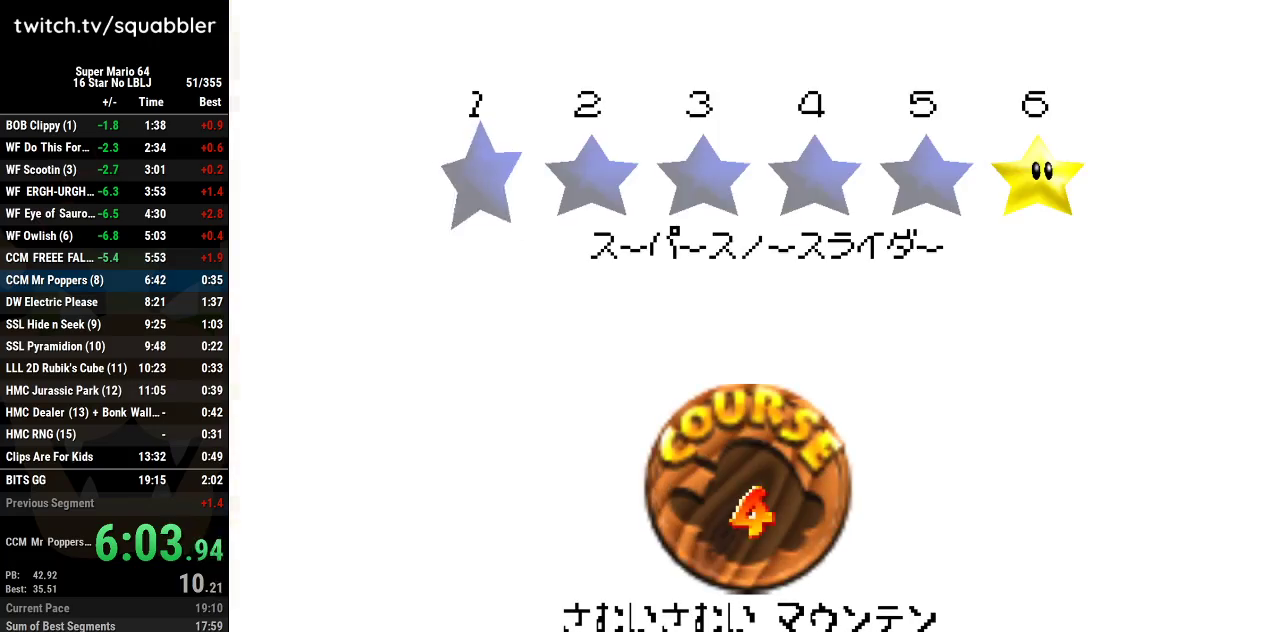
{"buttons": [], "left_stick": "up", "events": [[84, "B", "down"], [151, "B", "up"], [184, "A", "up"], [251, "A", "down"], [267, "B", "down"], [334, "B", "up"], [368, "A", "up"]]}
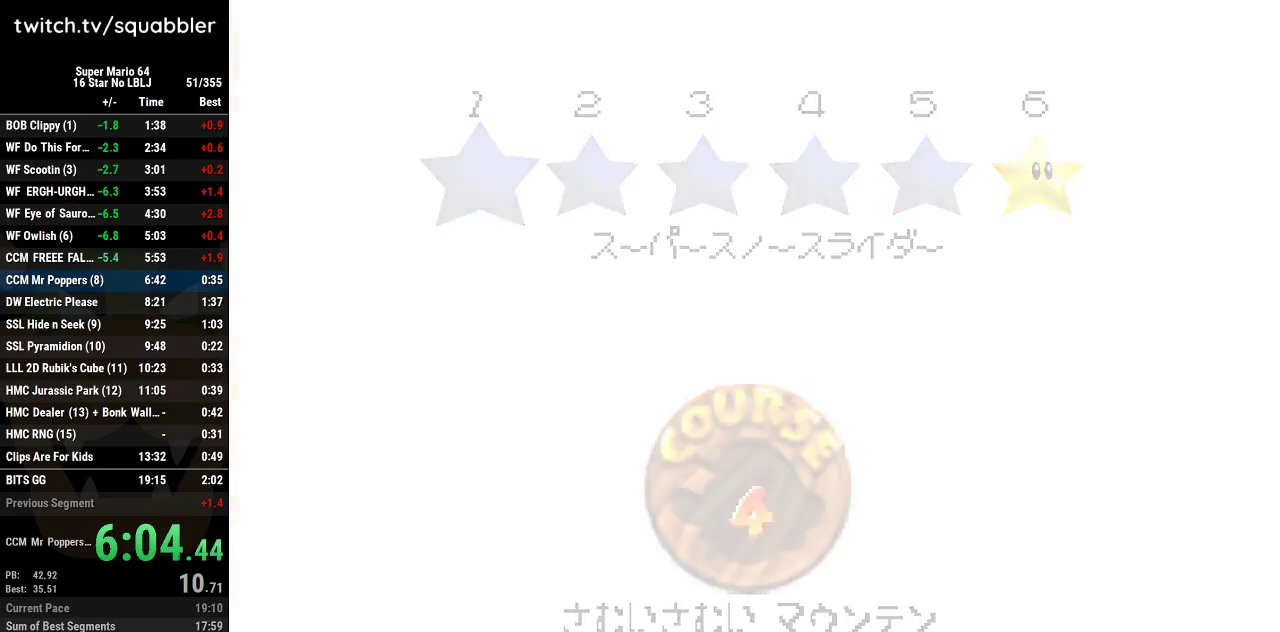
{"buttons": [], "left_stick": "up", "events": []}
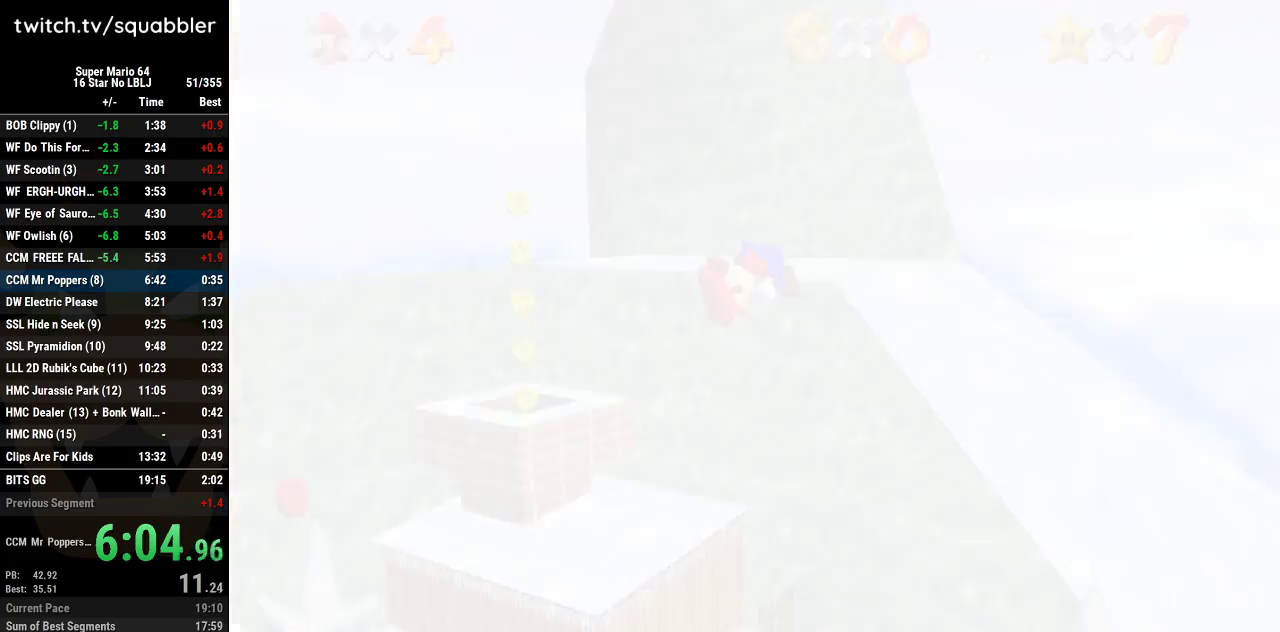
{"buttons": [], "left_stick": "up", "events": []}
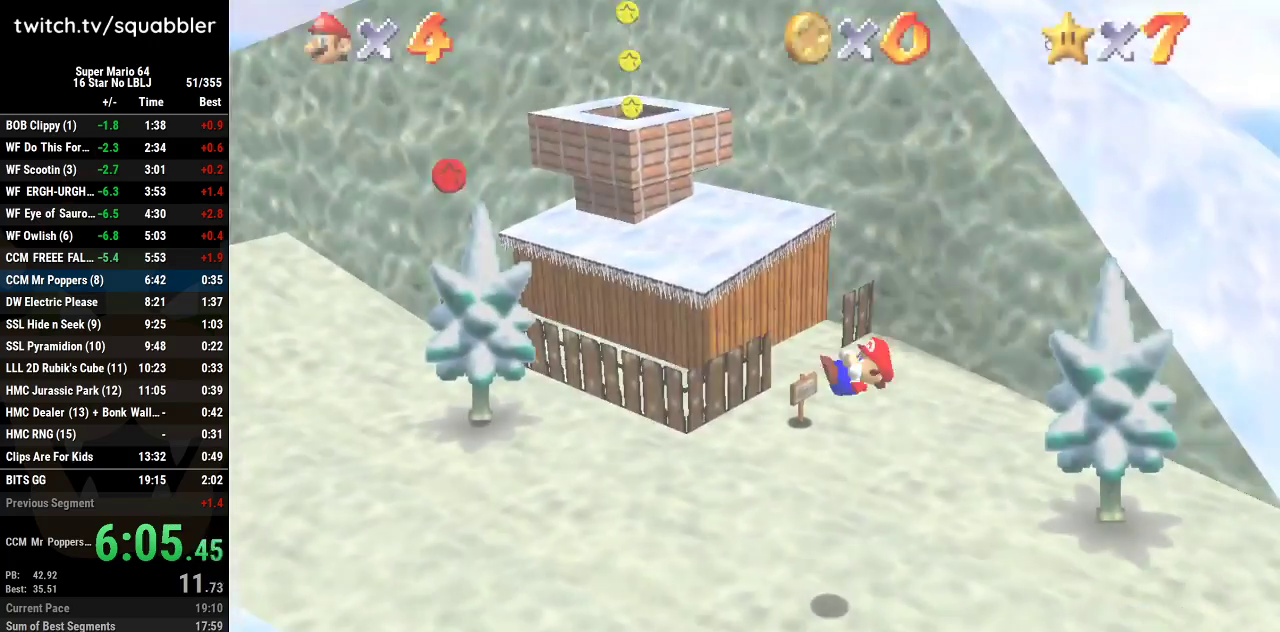
{"buttons": [], "left_stick": "up", "events": []}
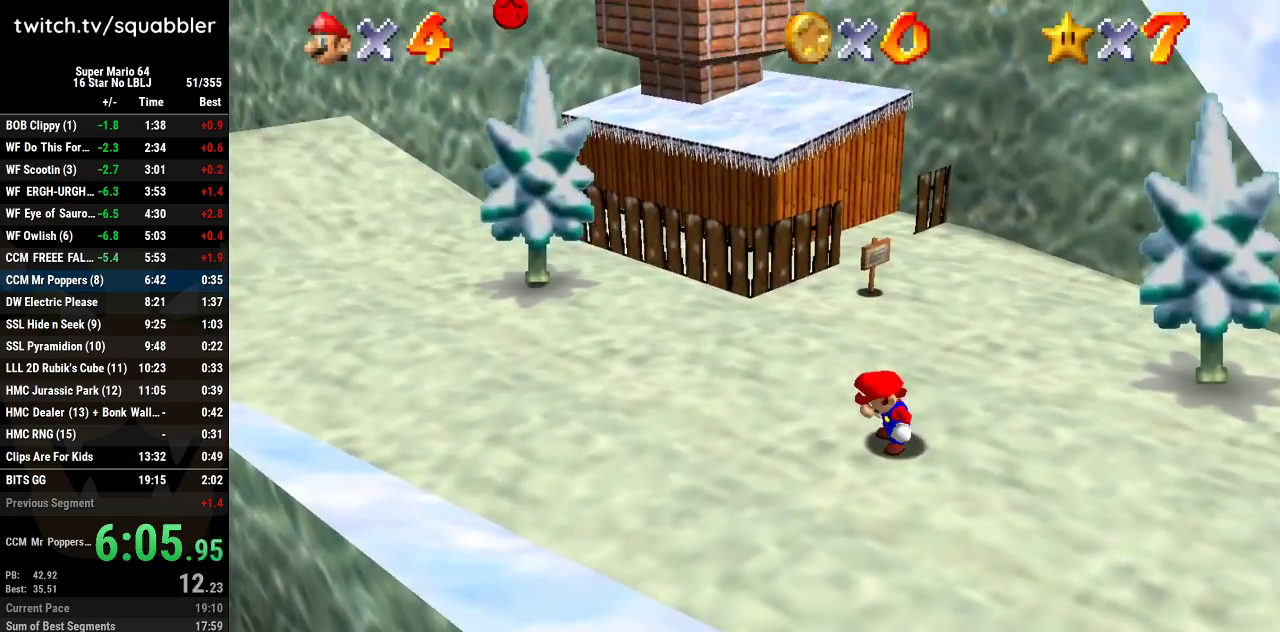
{"buttons": ["A"], "left_stick": "up-left", "events": [[434, "A", "down"], [484, "left_stick", "up-left"]]}
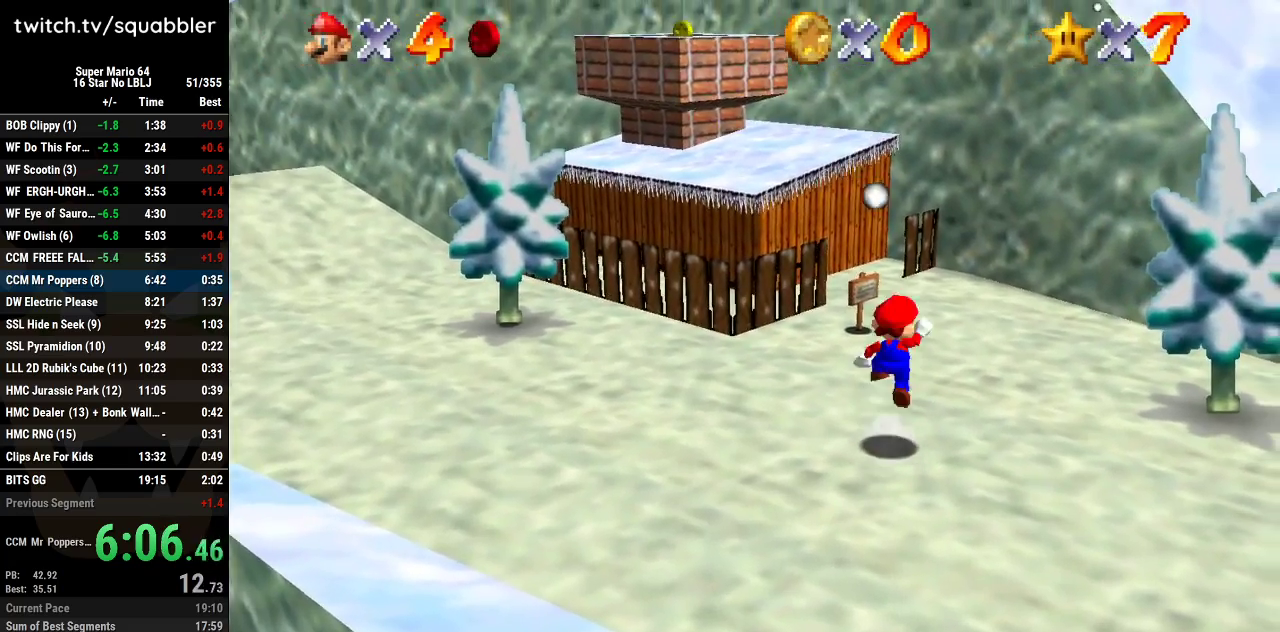
{"buttons": [], "left_stick": "up-left", "events": [[17, "A", "up"]]}
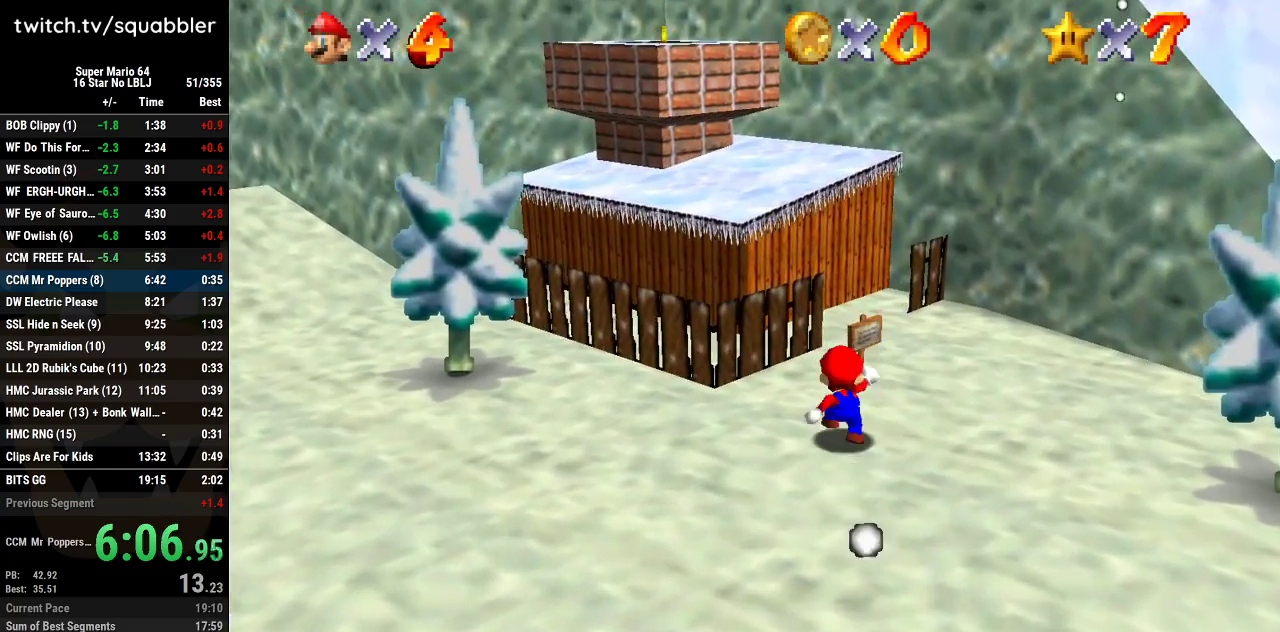
{"buttons": [], "left_stick": "up-left", "events": [[17, "A", "down"], [334, "A", "up"]]}
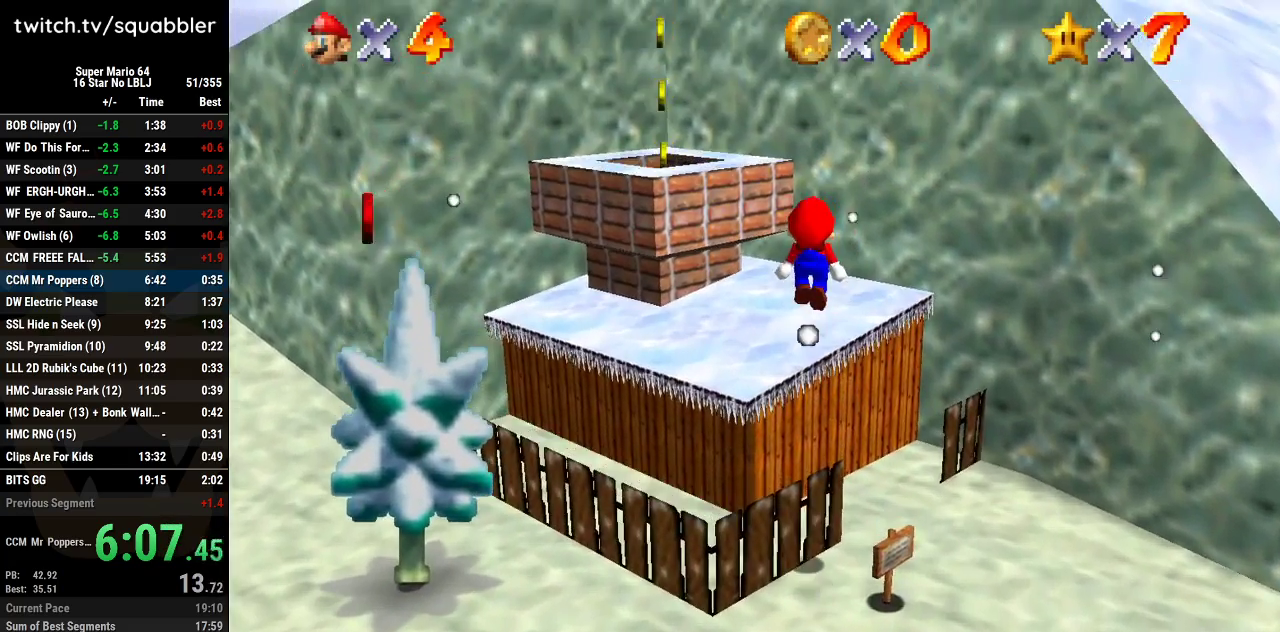
{"buttons": ["A"], "left_stick": "up-left", "events": [[334, "A", "down"]]}
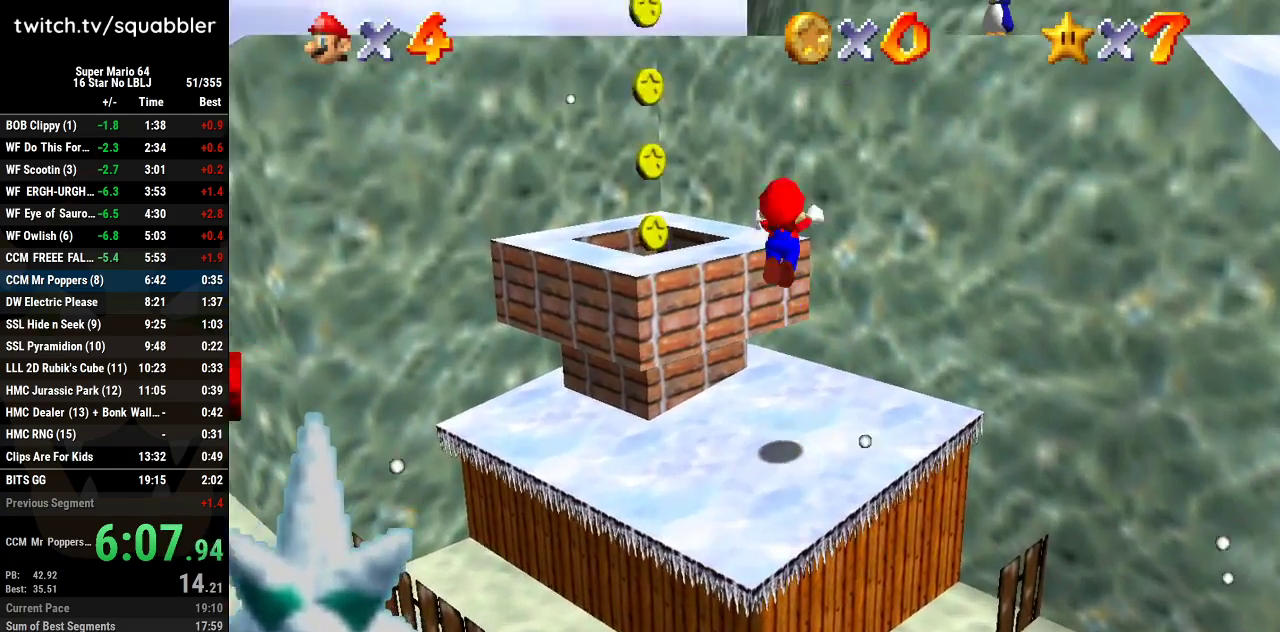
{"buttons": [], "left_stick": "center", "events": [[334, "left_stick", "center"], [367, "A", "up"]]}
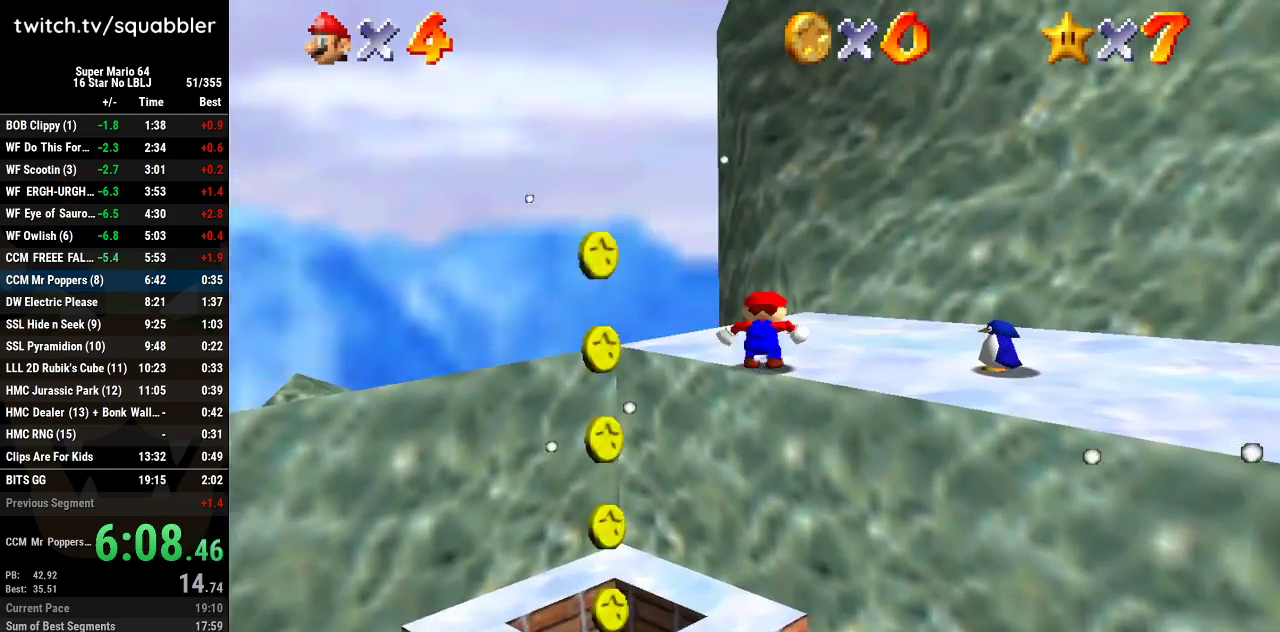
{"buttons": [], "left_stick": "down-right", "events": [[334, "left_stick", "right"], [400, "left_stick", "down-right"]]}
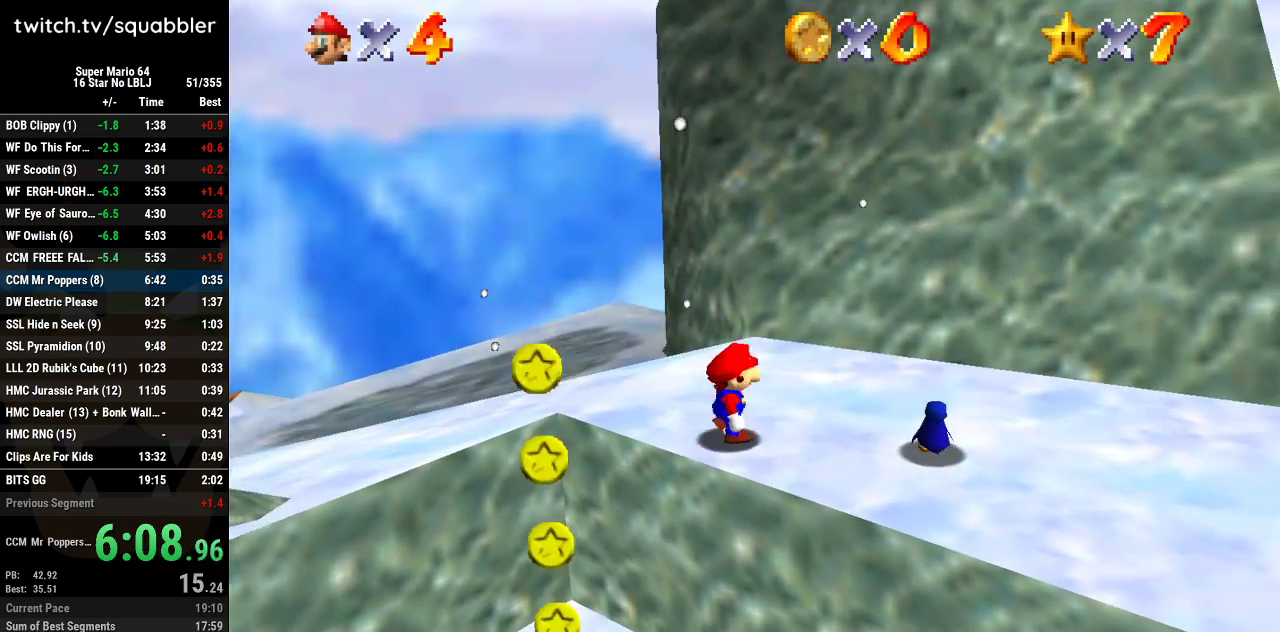
{"buttons": [], "left_stick": "down-right", "events": [[167, "left_stick", "right"], [334, "left_stick", "down-right"]]}